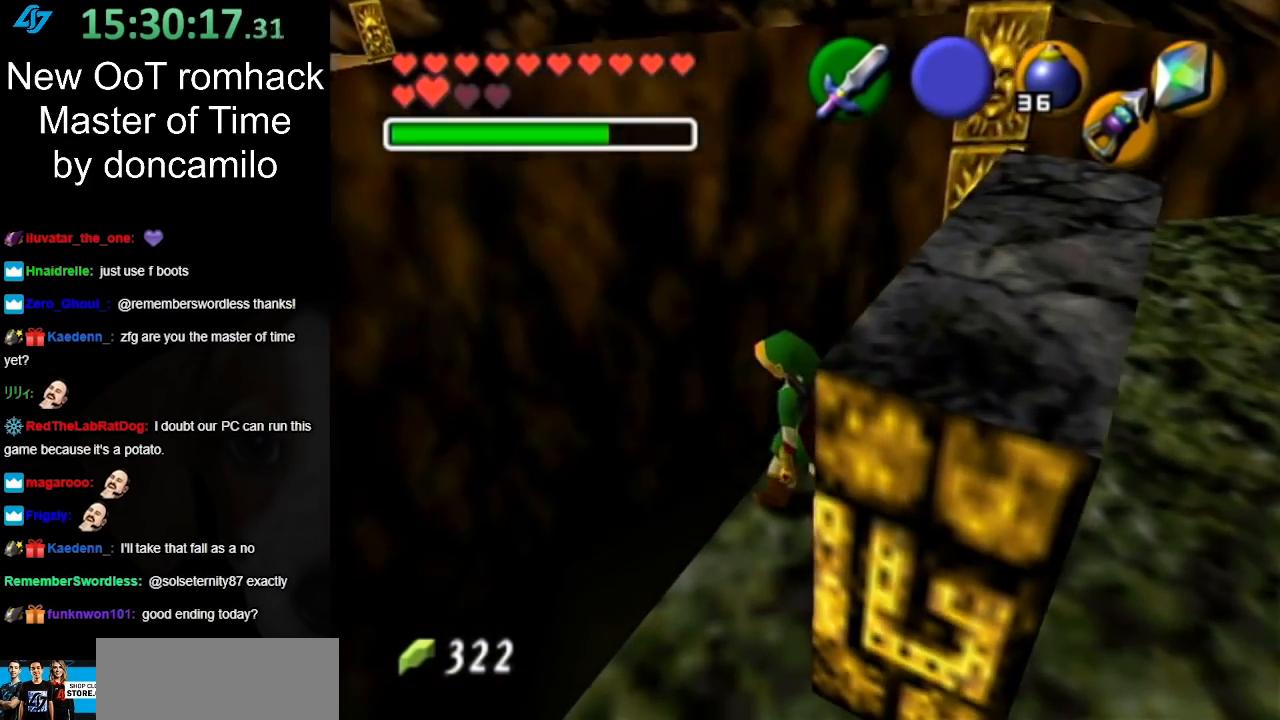
Gameplay with a controller (Nintendo layout); each line is a JSON object with the inputs held at the frame after it. "events" lists button and stick changes between this image and that frame as [ms after this image, input, new state], when the widget could be followed in between. Not read: L3 R3.
{"buttons": [], "left_stick": "center", "right_stick": "center", "events": [[167, "Z", "down"], [267, "Z", "up"], [300, "left_stick", "center"]]}
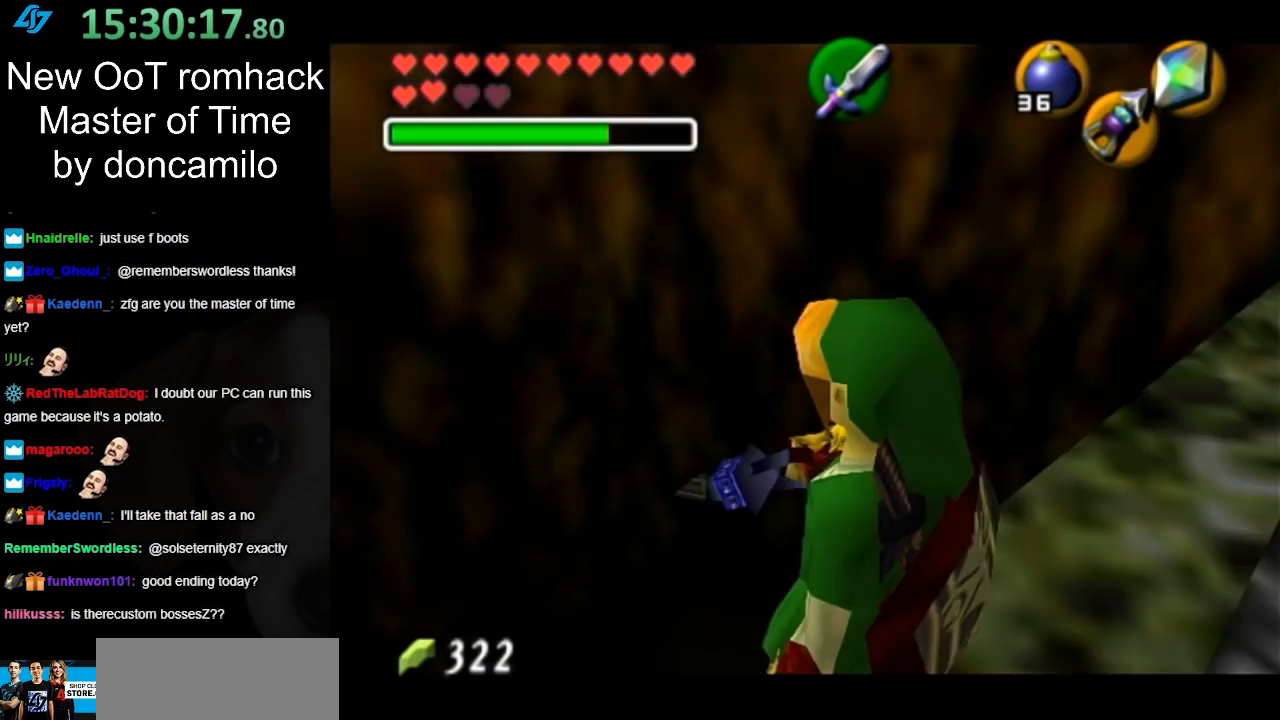
{"buttons": ["Z"], "left_stick": "right", "right_stick": "center", "events": [[200, "Z", "down"], [450, "left_stick", "right"]]}
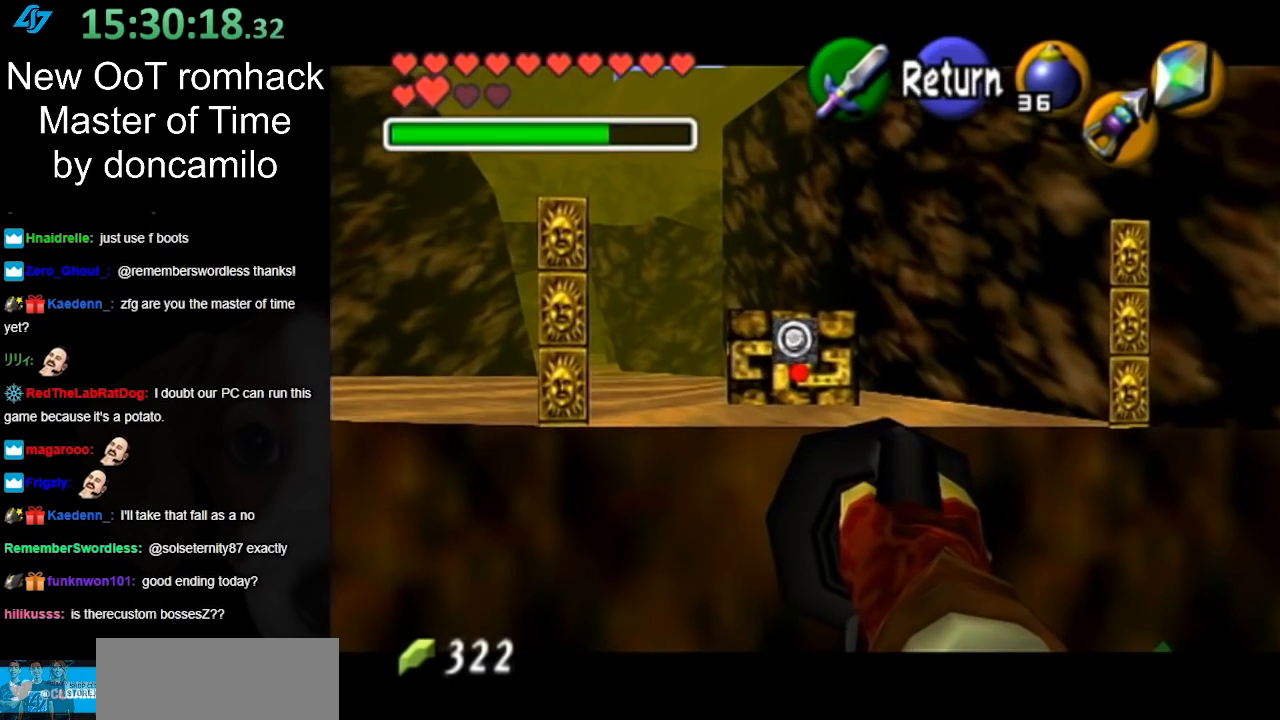
{"buttons": ["Z"], "left_stick": "down-left", "right_stick": "center", "events": [[50, "left_stick", "center"], [200, "left_stick", "down-left"]]}
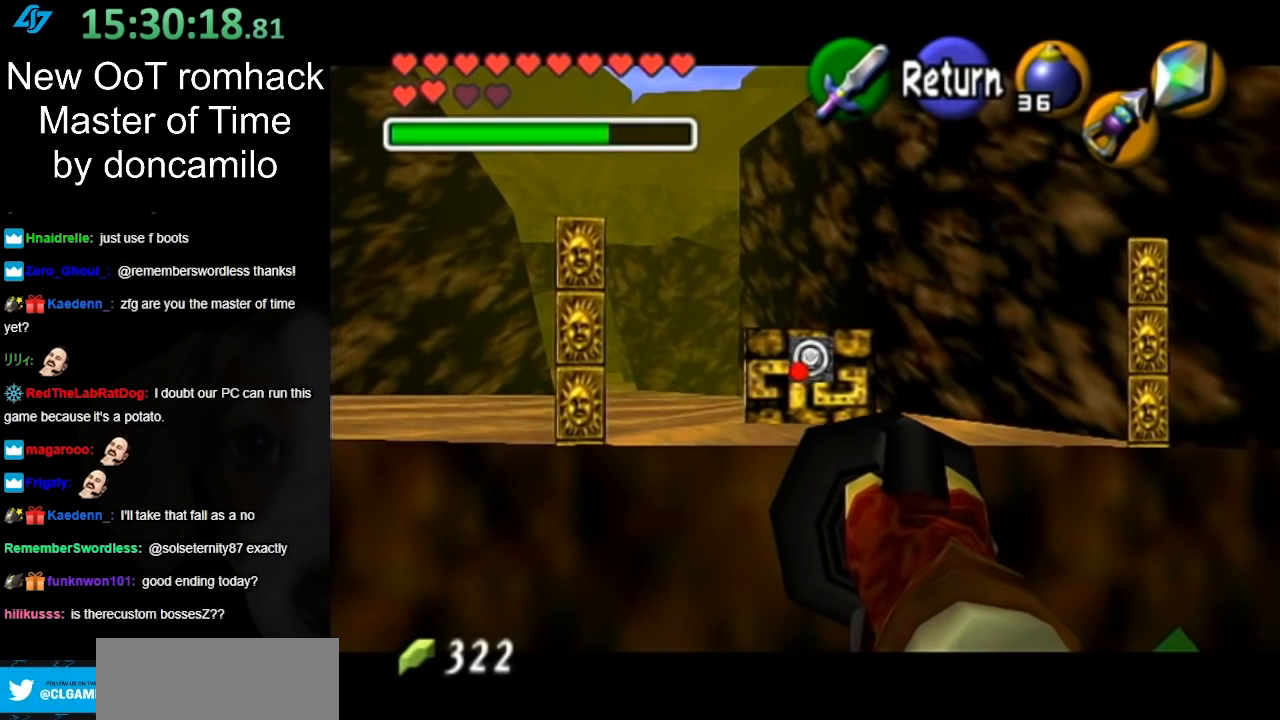
{"buttons": [], "left_stick": "center", "right_stick": "center", "events": [[83, "left_stick", "center"], [167, "Z", "up"]]}
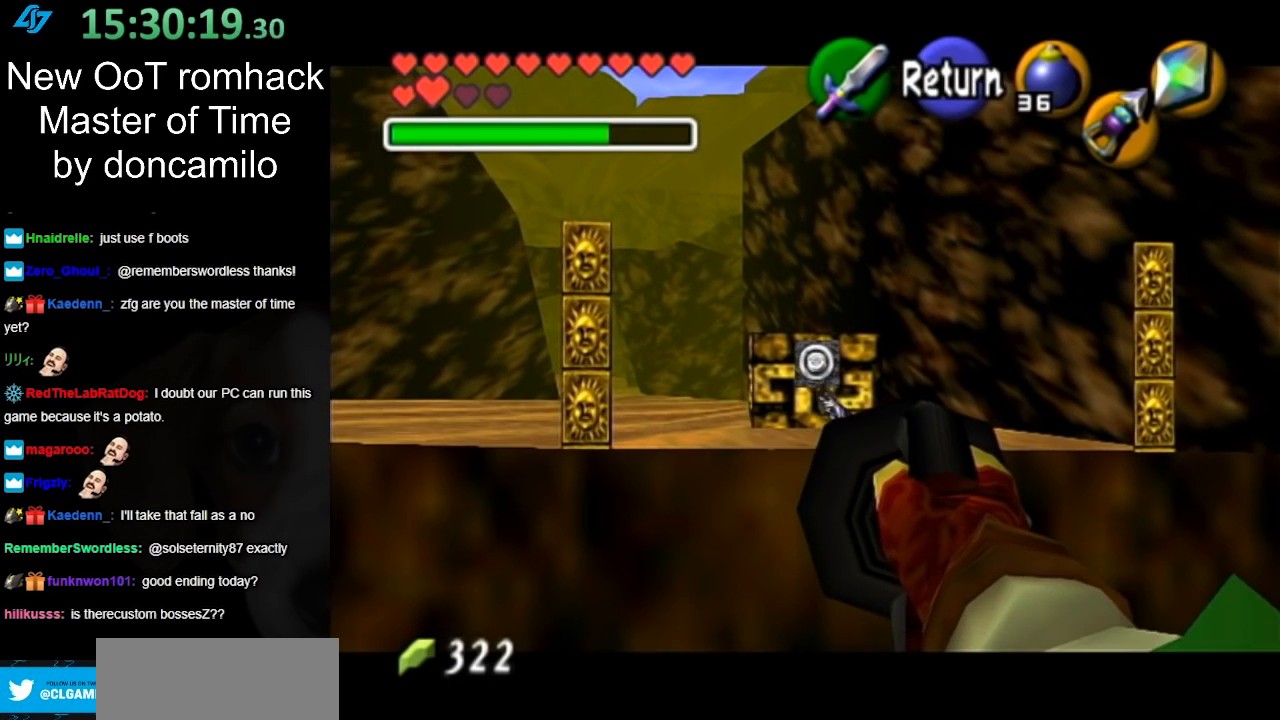
{"buttons": [], "left_stick": "center", "right_stick": "center", "events": []}
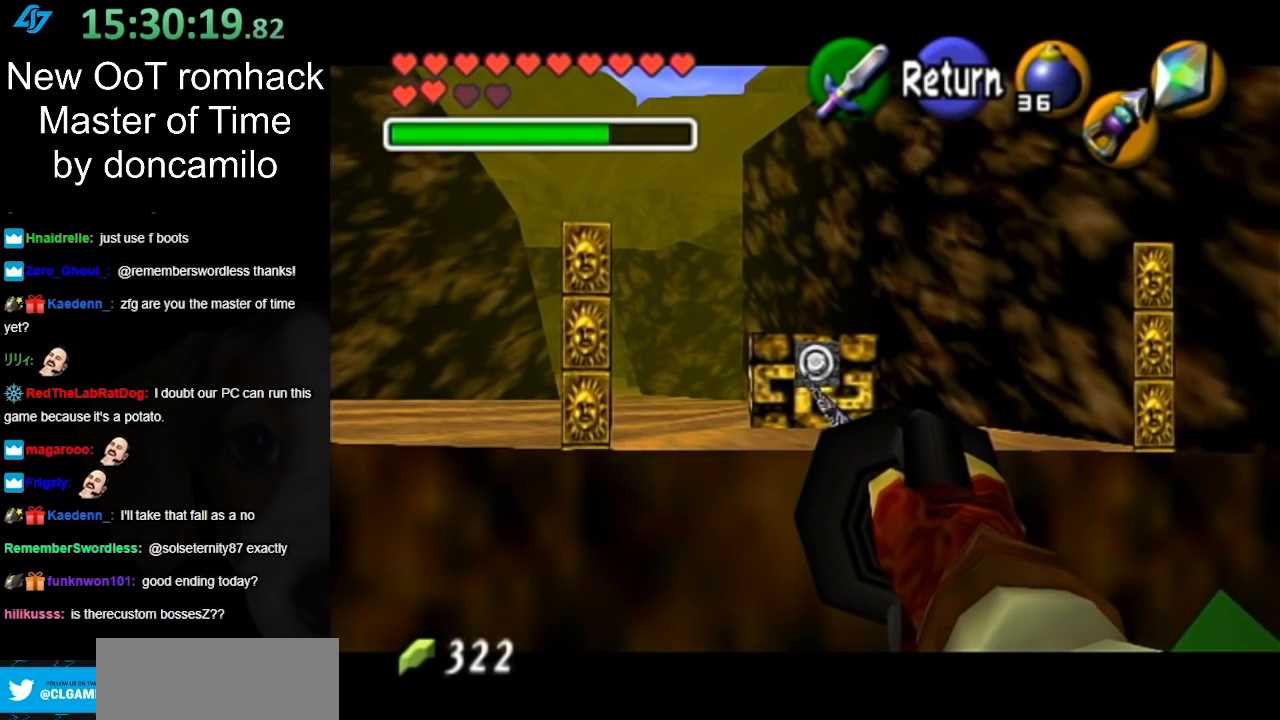
{"buttons": [], "left_stick": "center", "right_stick": "center", "events": []}
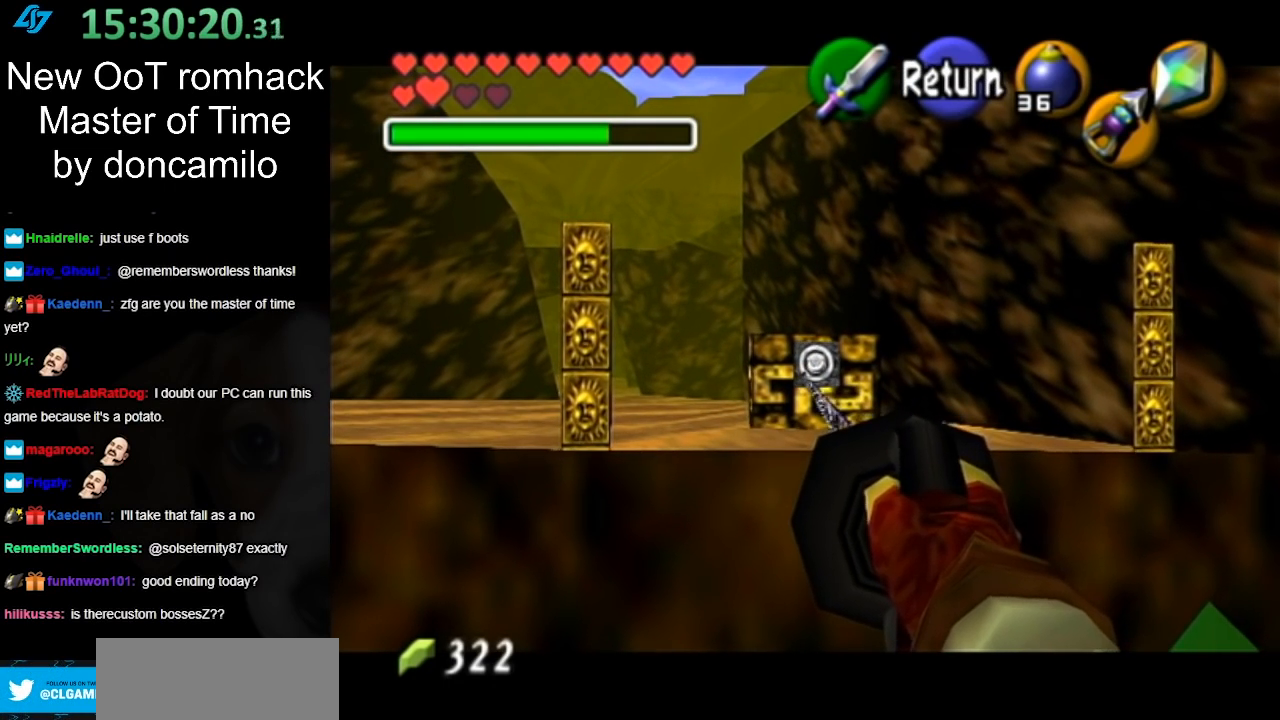
{"buttons": [], "left_stick": "center", "right_stick": "center", "events": []}
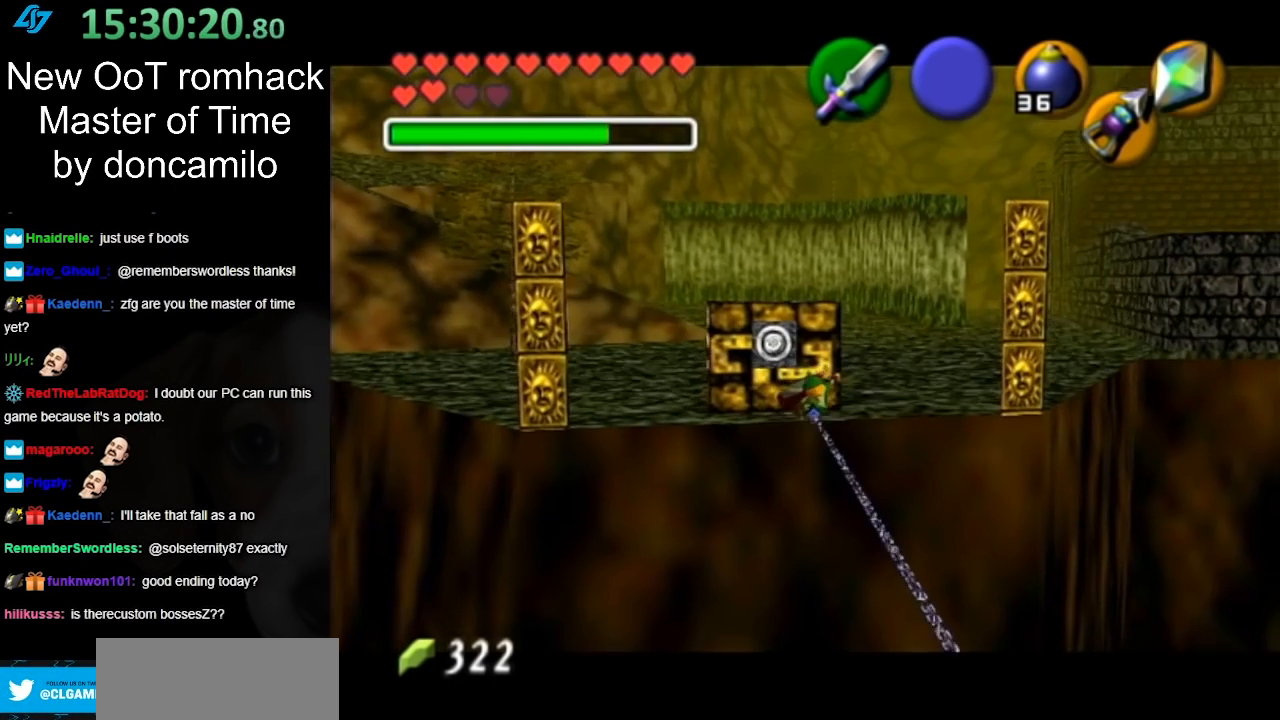
{"buttons": [], "left_stick": "center", "right_stick": "center", "events": []}
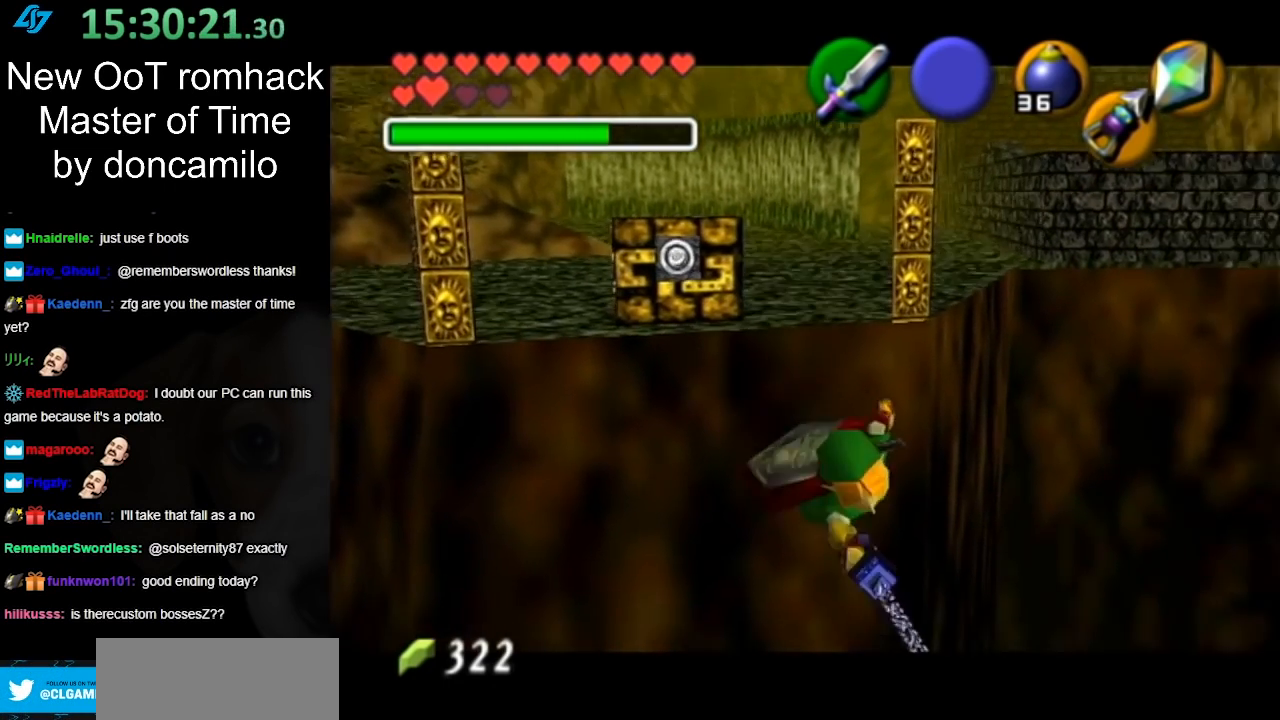
{"buttons": [], "left_stick": "center", "right_stick": "center", "events": []}
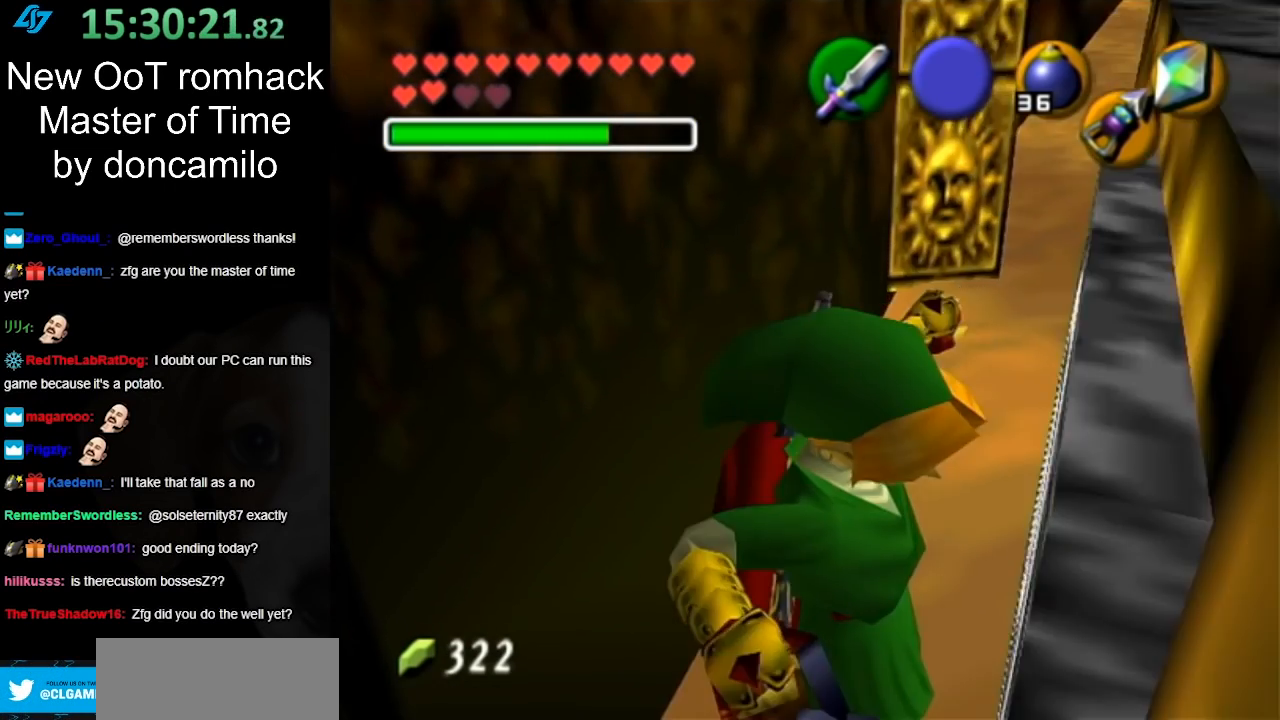
{"buttons": [], "left_stick": "up-right", "right_stick": "center", "events": [[150, "left_stick", "up"], [333, "left_stick", "up-right"]]}
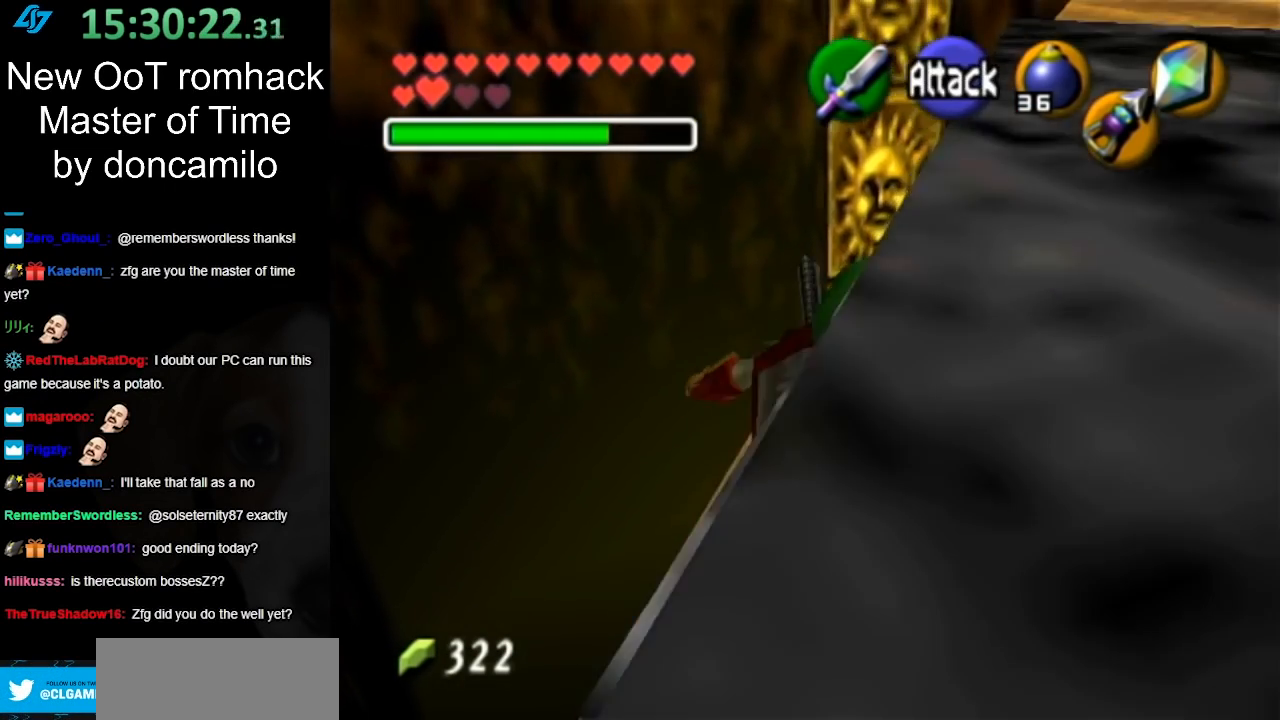
{"buttons": ["A", "L1"], "left_stick": "right", "right_stick": "center", "events": [[300, "left_stick", "right"], [417, "A", "down"], [450, "L1", "down"]]}
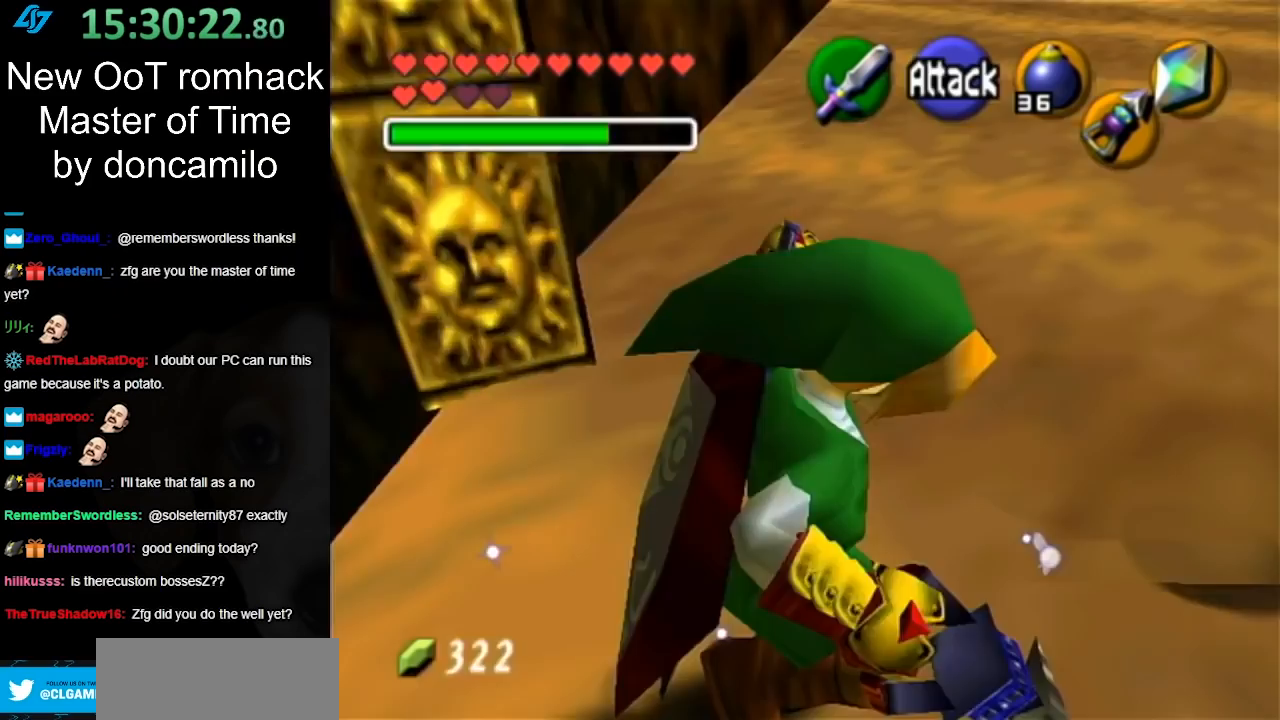
{"buttons": ["L1"], "left_stick": "up", "right_stick": "center", "events": [[50, "left_stick", "up-right"], [83, "A", "up"], [200, "L1", "up"], [233, "left_stick", "up"], [483, "L1", "down"]]}
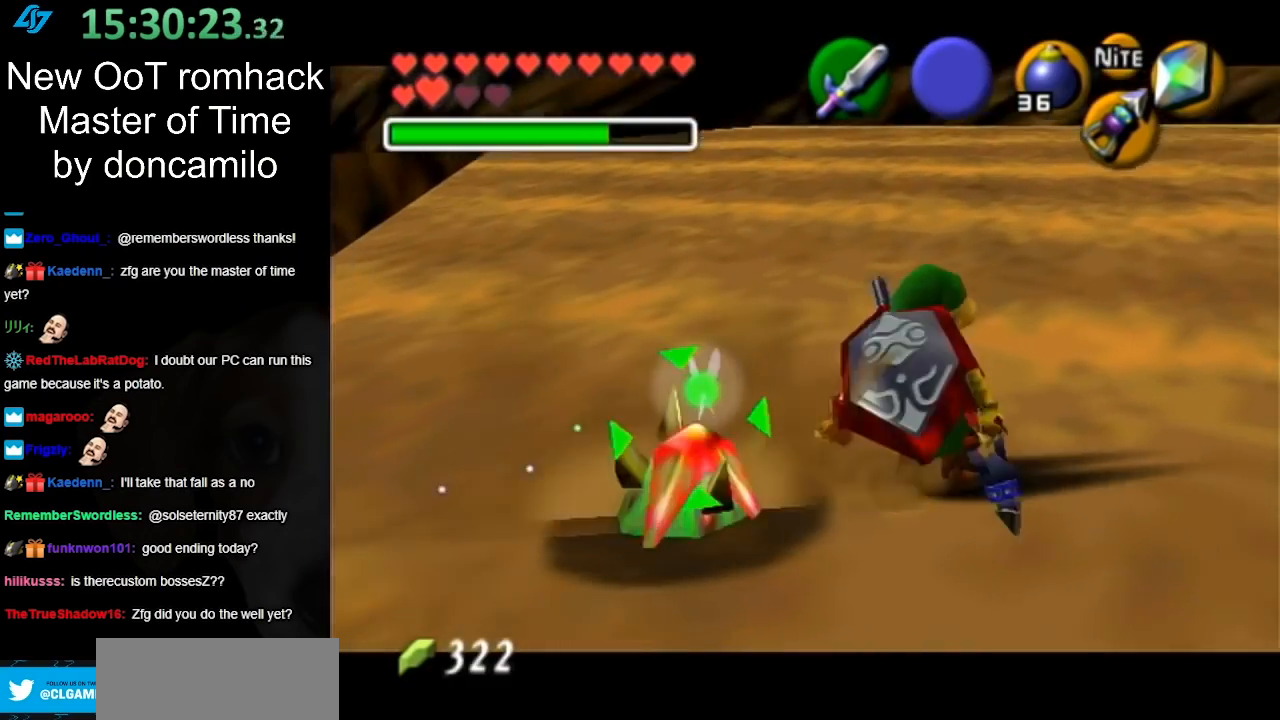
{"buttons": [], "left_stick": "up-right", "right_stick": "center", "events": [[167, "left_stick", "up-right"], [200, "L1", "up"]]}
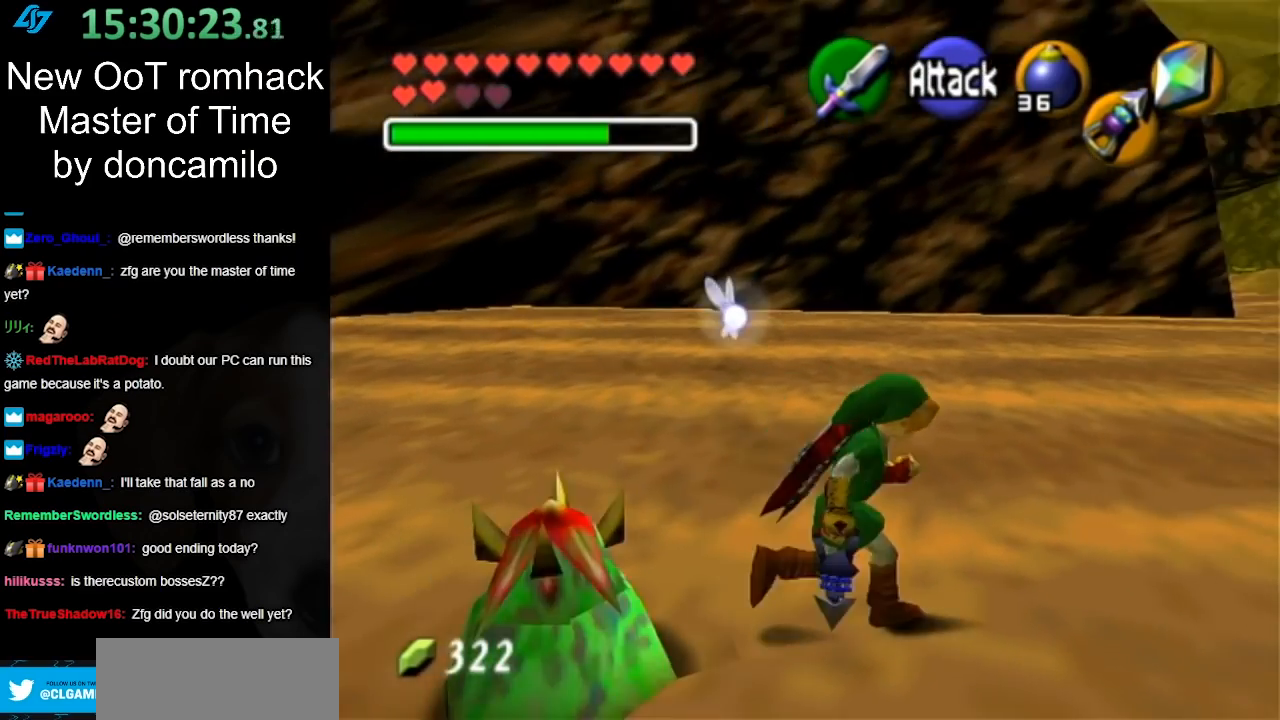
{"buttons": [], "left_stick": "up", "right_stick": "center", "events": [[17, "A", "down"], [117, "L1", "down"], [167, "A", "up"], [367, "L1", "up"], [383, "left_stick", "up"]]}
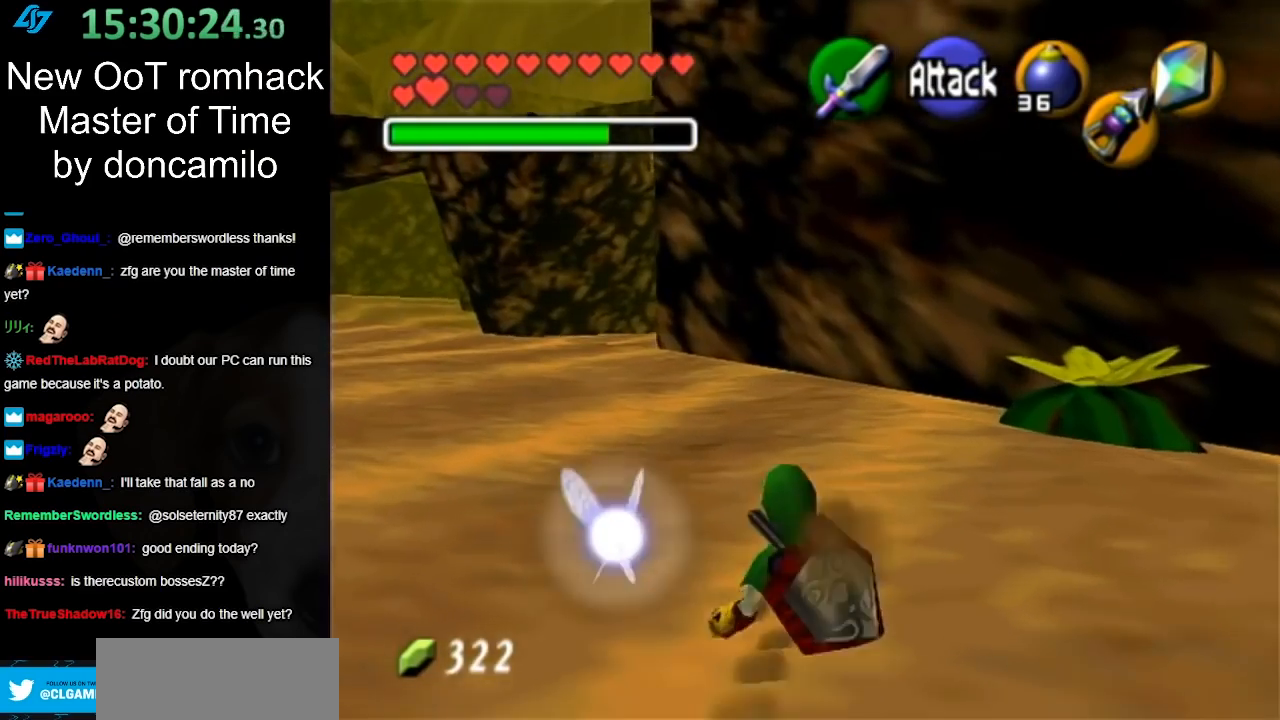
{"buttons": [], "left_stick": "up", "right_stick": "center", "events": [[233, "left_stick", "up-left"], [367, "left_stick", "up"]]}
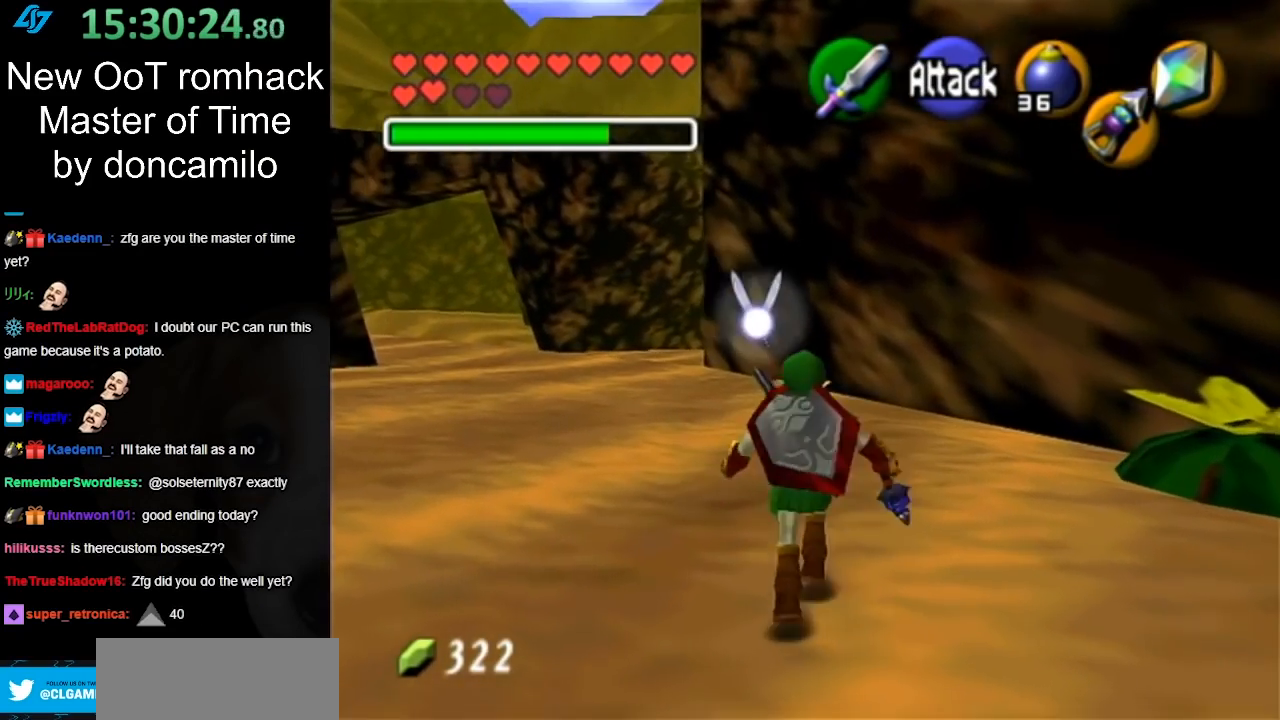
{"buttons": [], "left_stick": "up", "right_stick": "center", "events": [[117, "A", "down"], [267, "A", "up"], [333, "A", "down"], [483, "A", "up"]]}
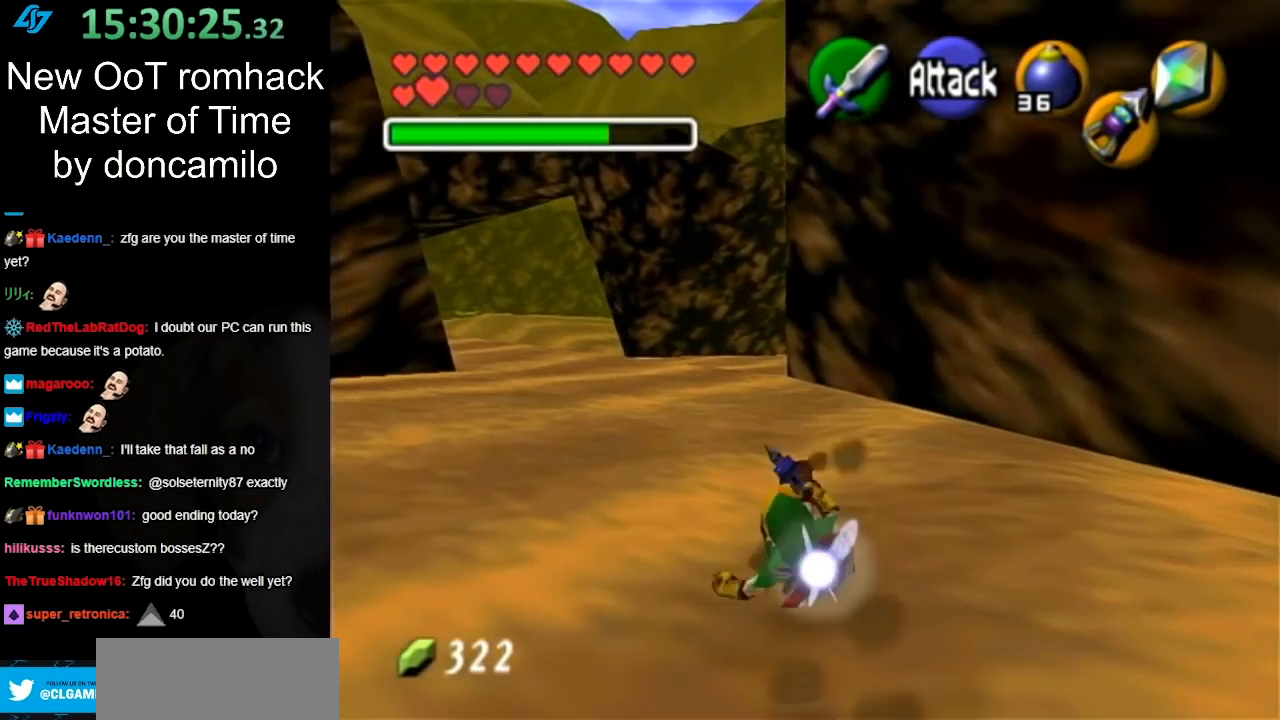
{"buttons": ["A"], "left_stick": "up", "right_stick": "center", "events": [[417, "A", "down"]]}
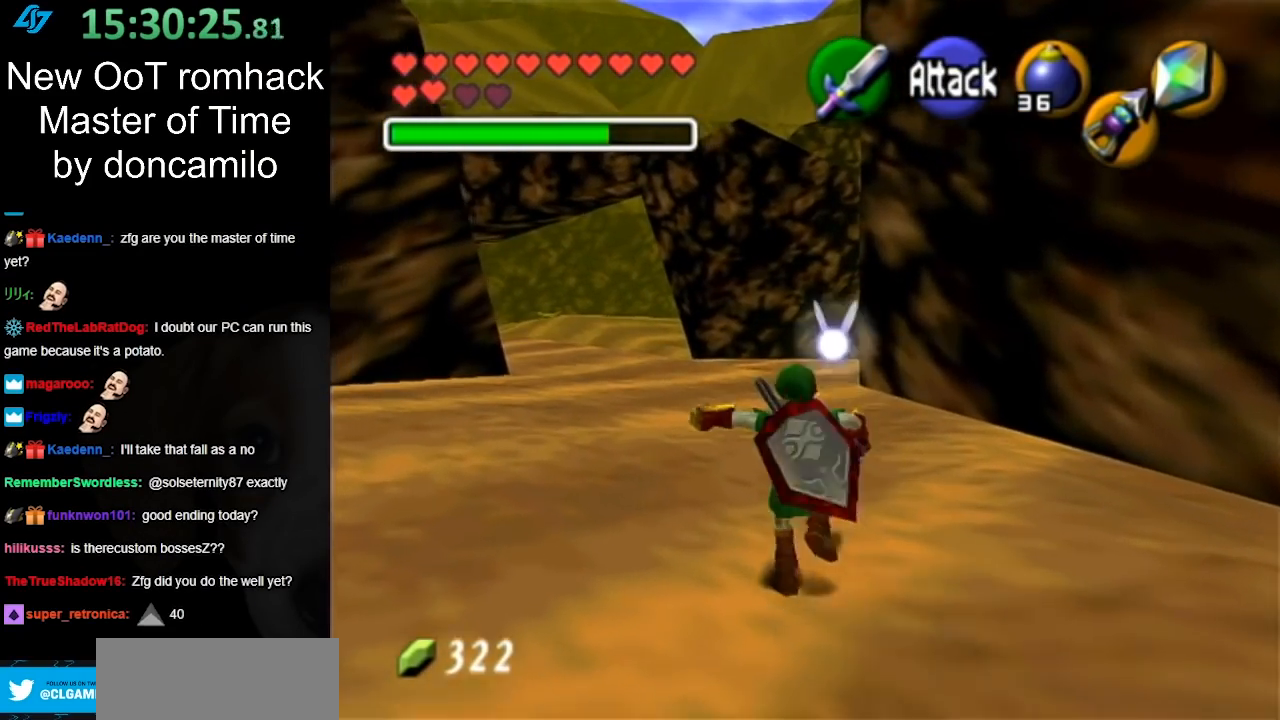
{"buttons": ["START"], "left_stick": "up", "right_stick": "center", "events": [[17, "A", "up"], [200, "START", "down"], [333, "START", "up"], [400, "START", "down"]]}
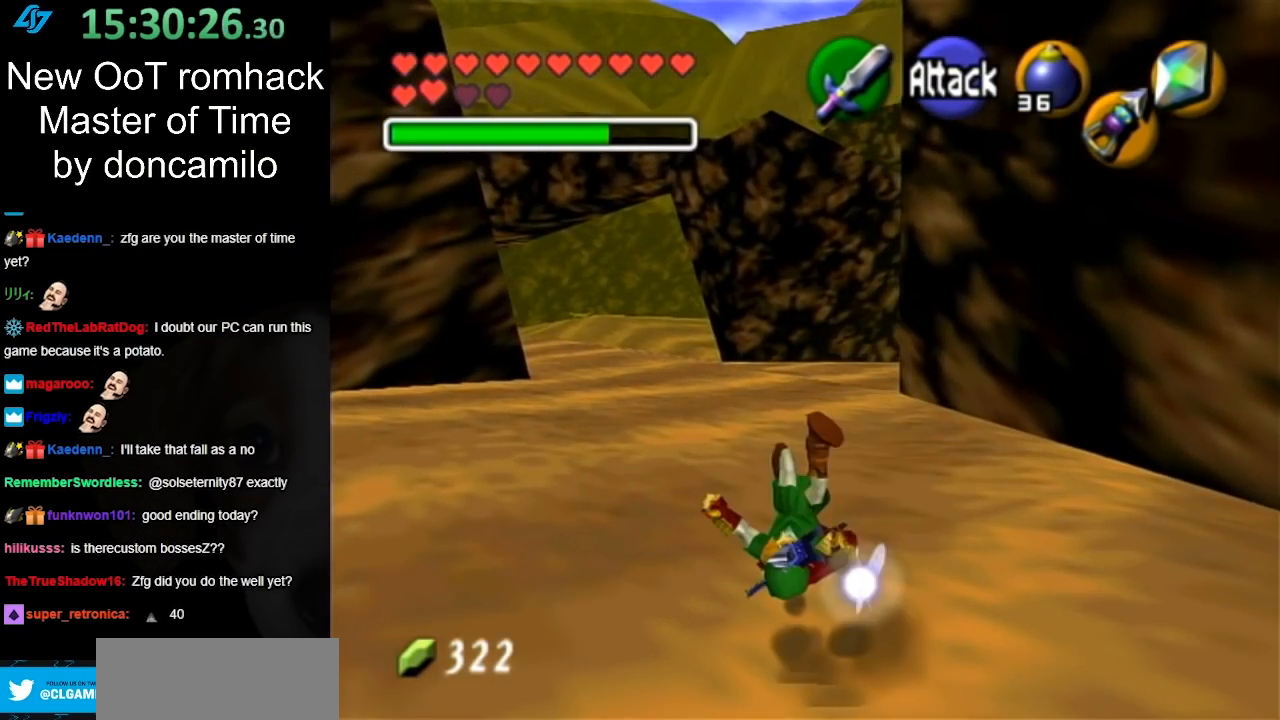
{"buttons": [], "left_stick": "up", "right_stick": "center", "events": [[50, "START", "up"]]}
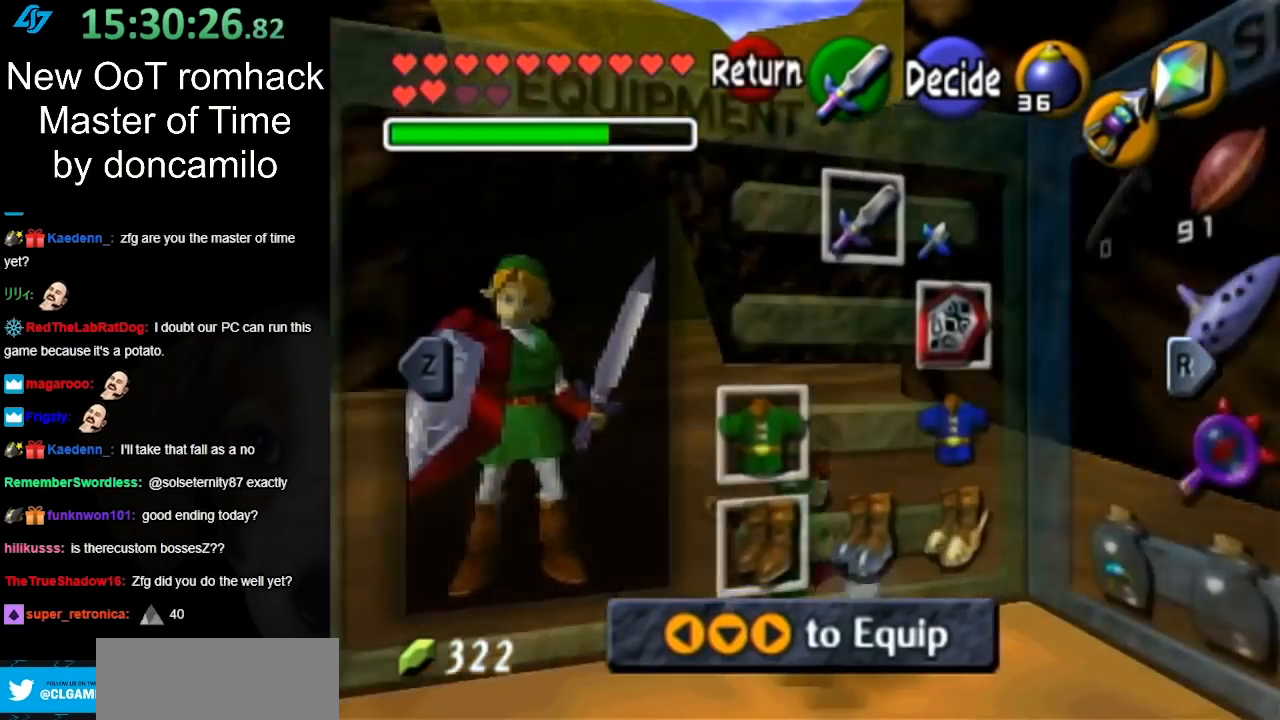
{"buttons": [], "left_stick": "center", "right_stick": "center", "events": [[117, "left_stick", "center"]]}
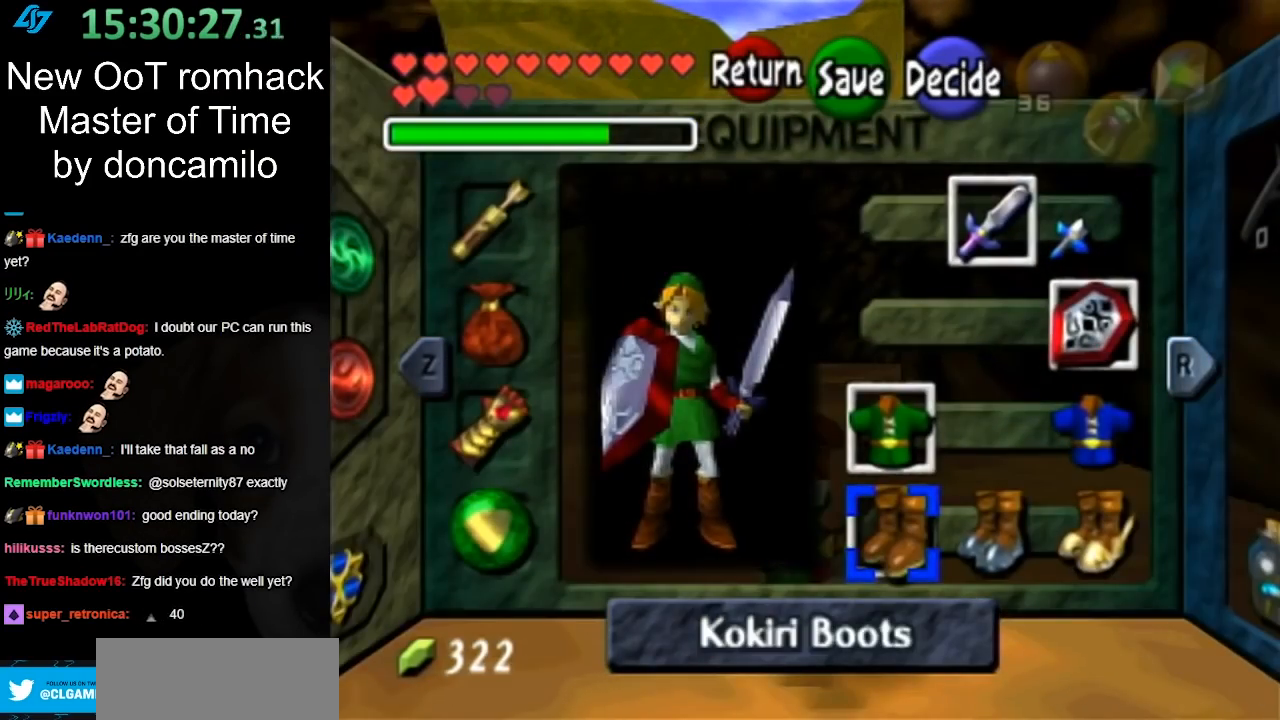
{"buttons": [], "left_stick": "center", "right_stick": "center", "events": [[267, "START", "down"], [450, "START", "up"]]}
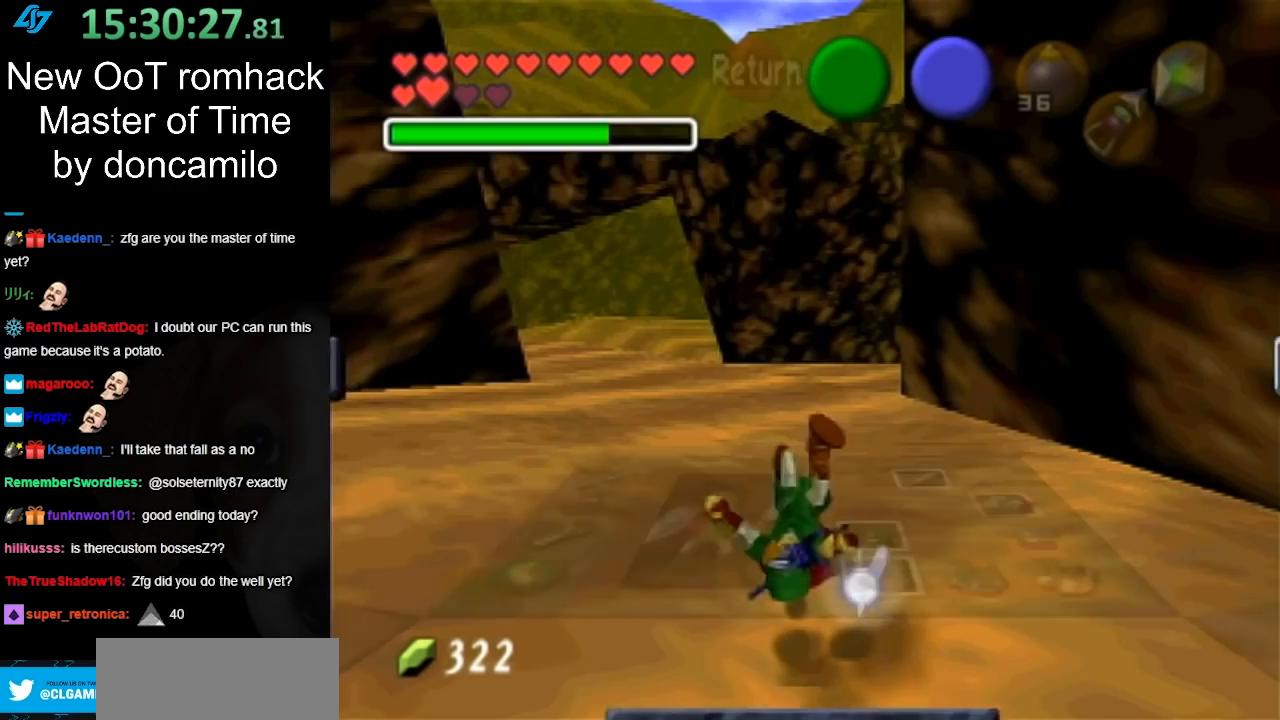
{"buttons": [], "left_stick": "up", "right_stick": "center", "events": [[17, "left_stick", "up"]]}
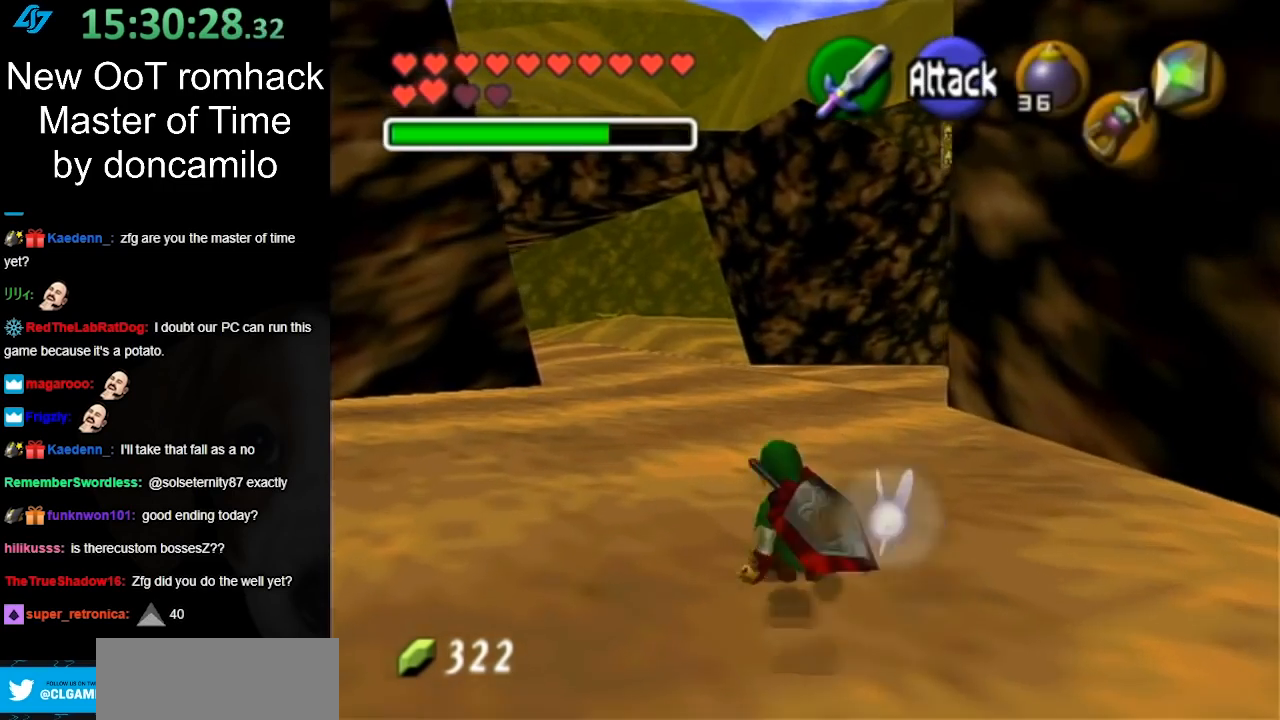
{"buttons": [], "left_stick": "up", "right_stick": "center", "events": [[267, "A", "down"], [417, "A", "up"]]}
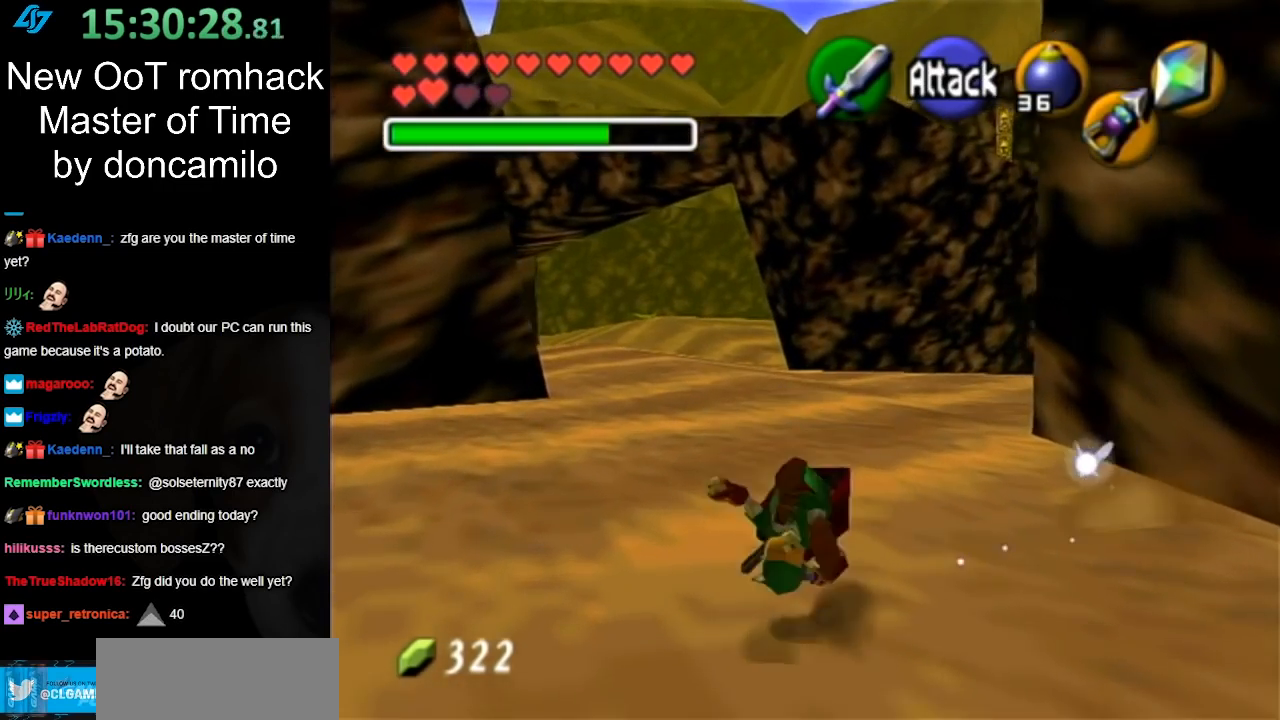
{"buttons": ["A"], "left_stick": "up", "right_stick": "center", "events": [[500, "A", "down"]]}
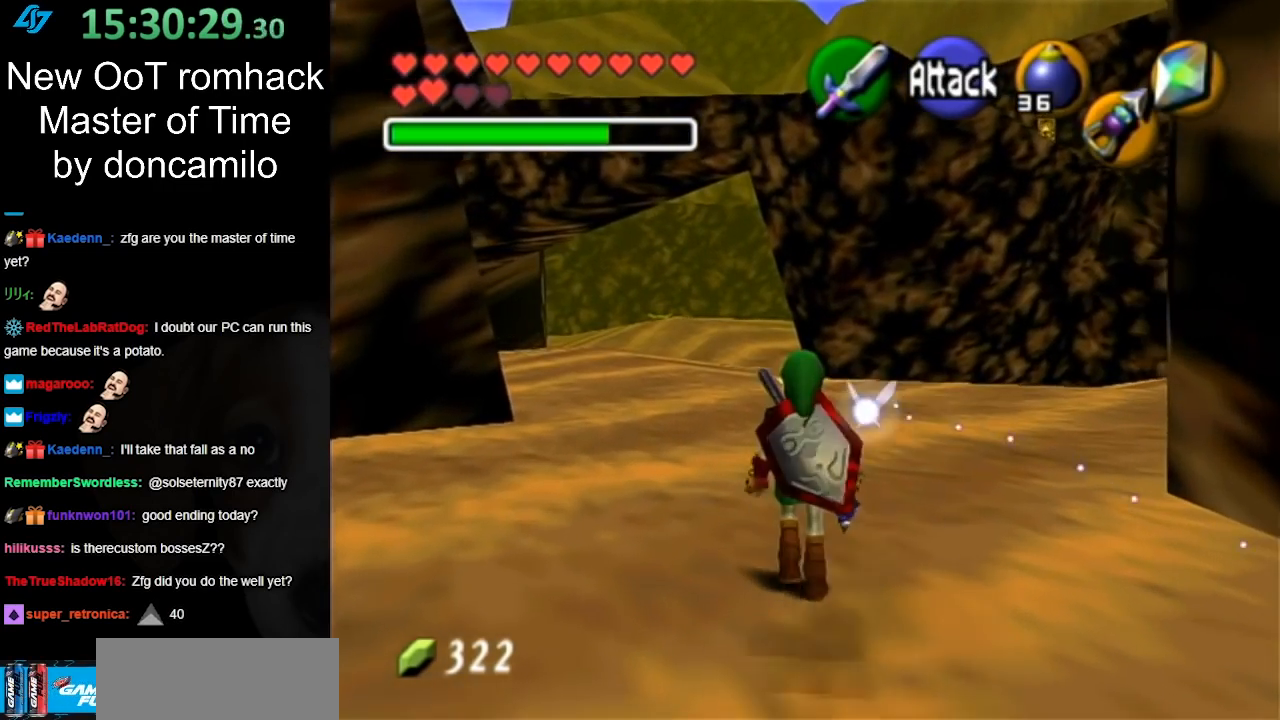
{"buttons": [], "left_stick": "up", "right_stick": "center", "events": [[167, "A", "up"]]}
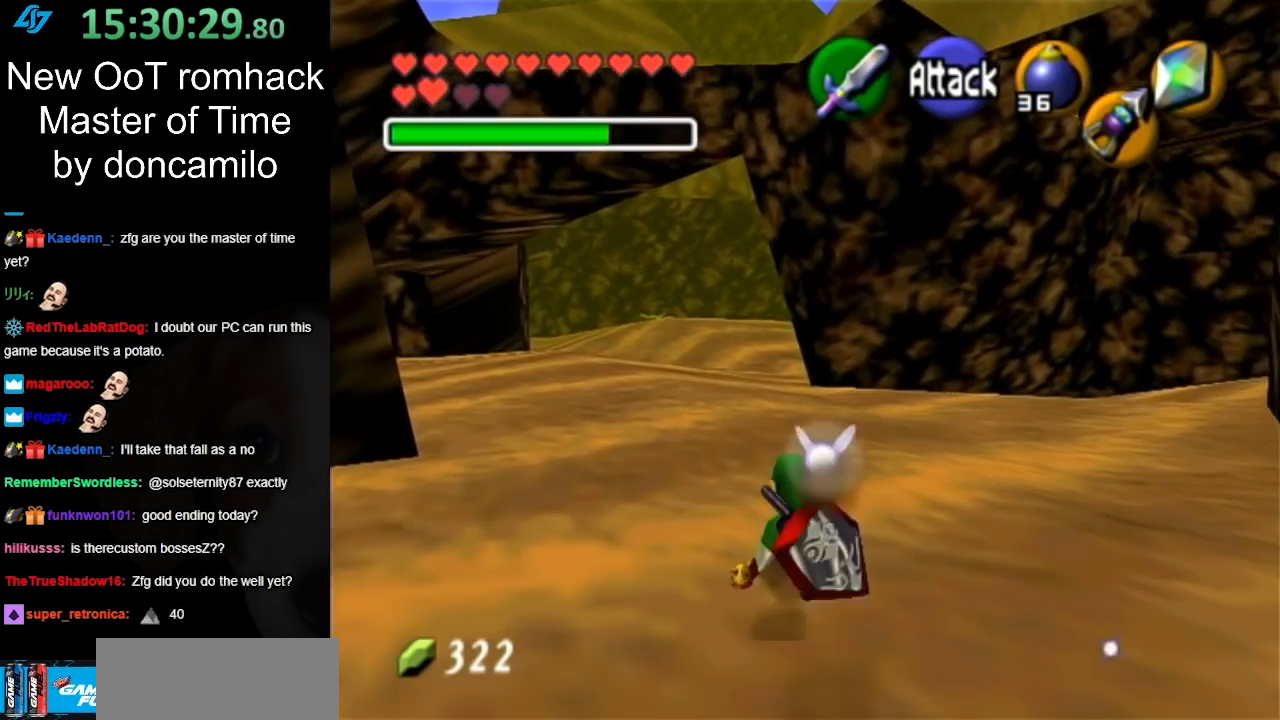
{"buttons": [], "left_stick": "up-right", "right_stick": "center", "events": [[83, "left_stick", "up-right"]]}
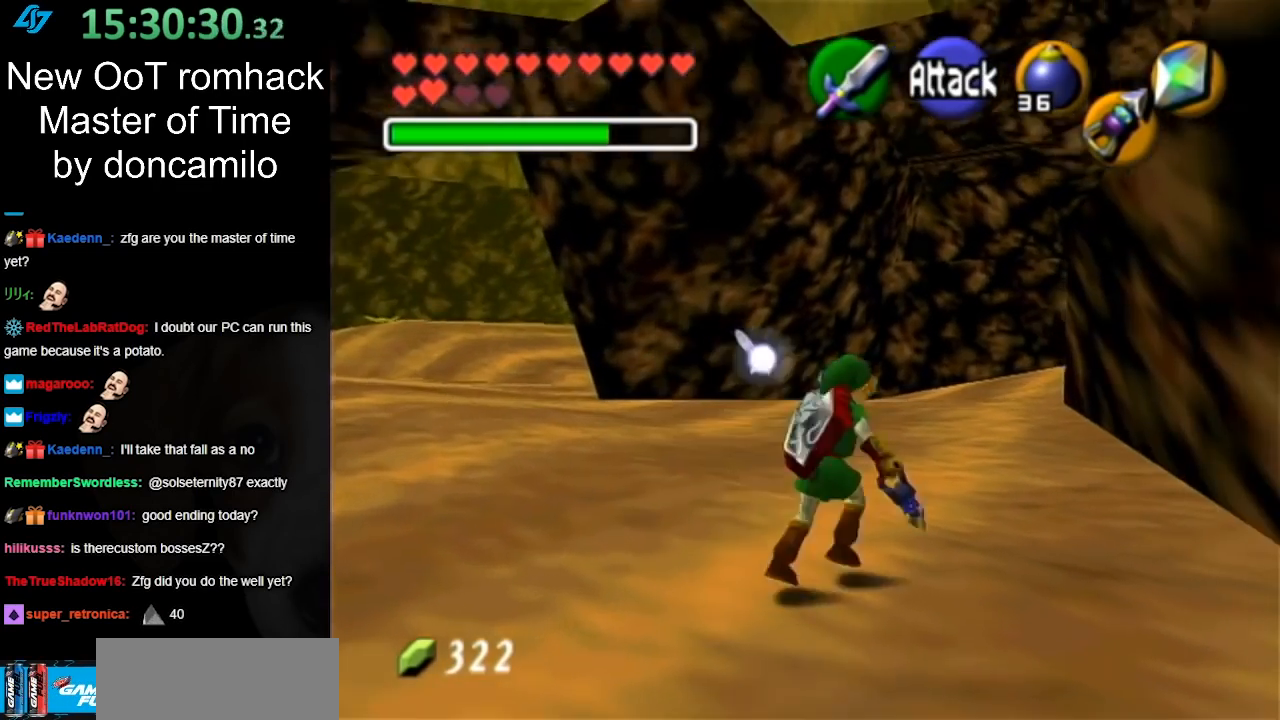
{"buttons": [], "left_stick": "up", "right_stick": "center", "events": [[200, "left_stick", "up"]]}
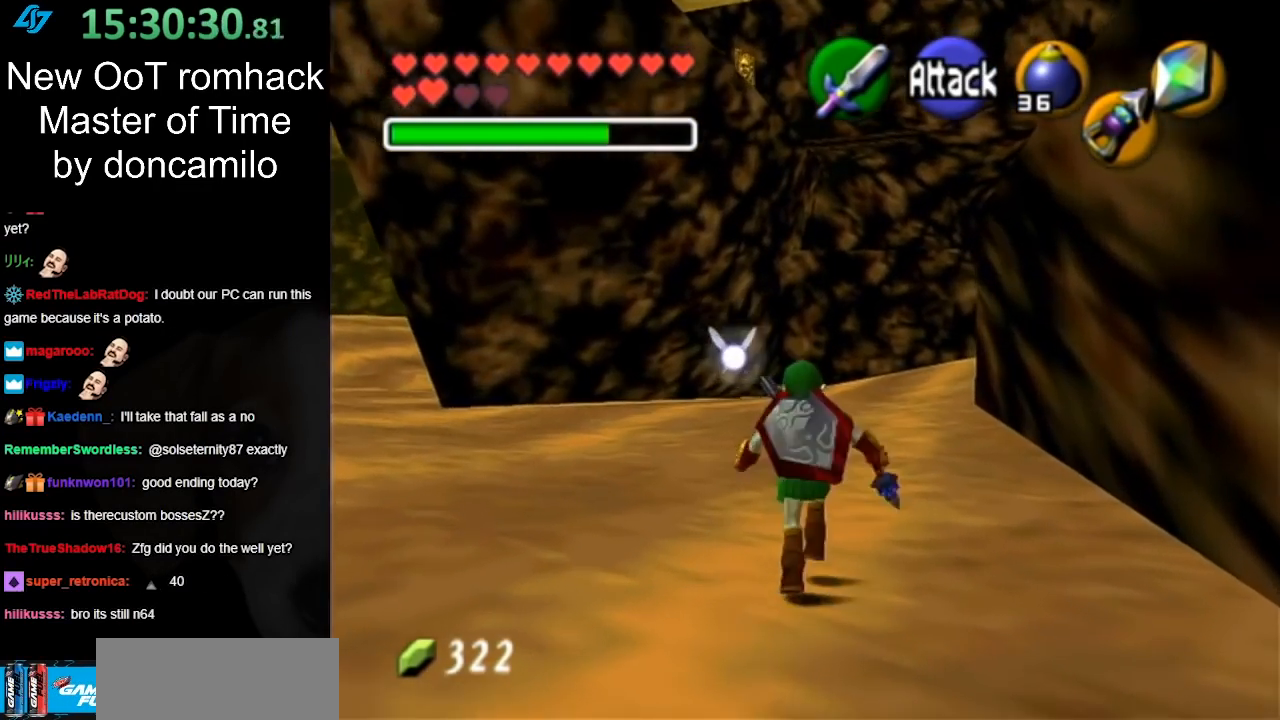
{"buttons": [], "left_stick": "up", "right_stick": "center", "events": [[83, "A", "down"], [233, "A", "up"]]}
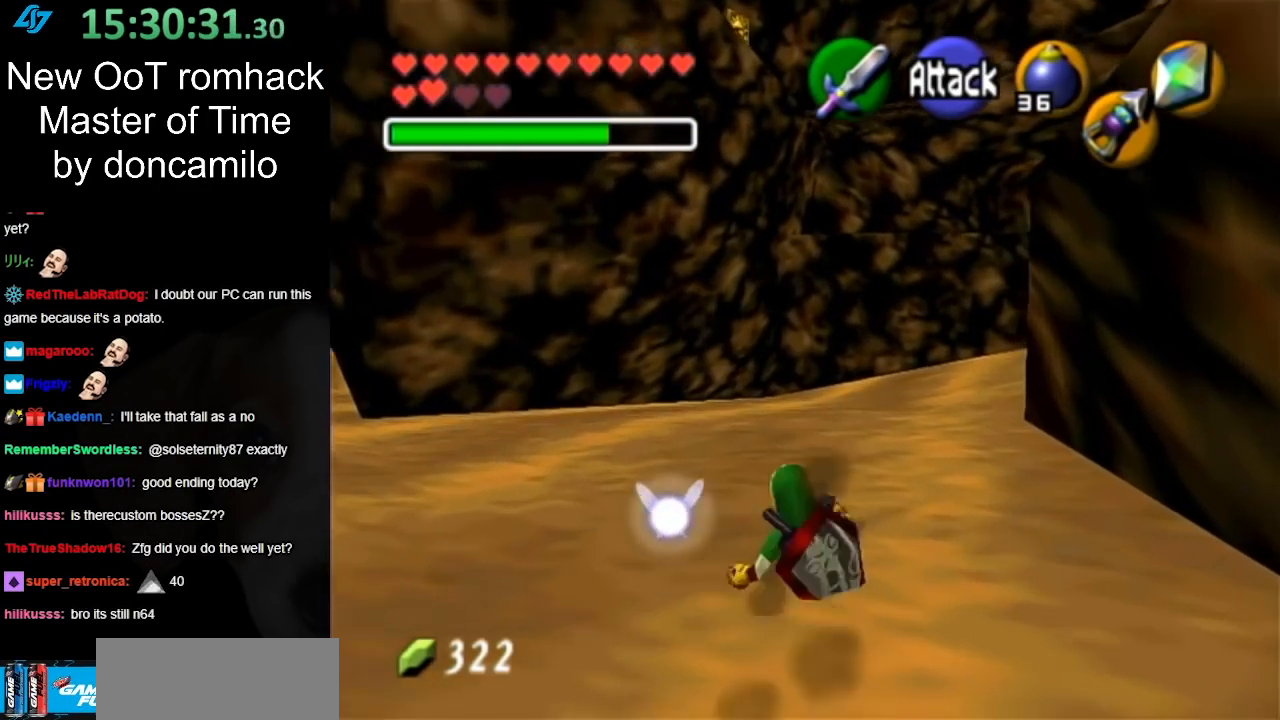
{"buttons": ["A"], "left_stick": "up", "right_stick": "center", "events": [[400, "A", "down"]]}
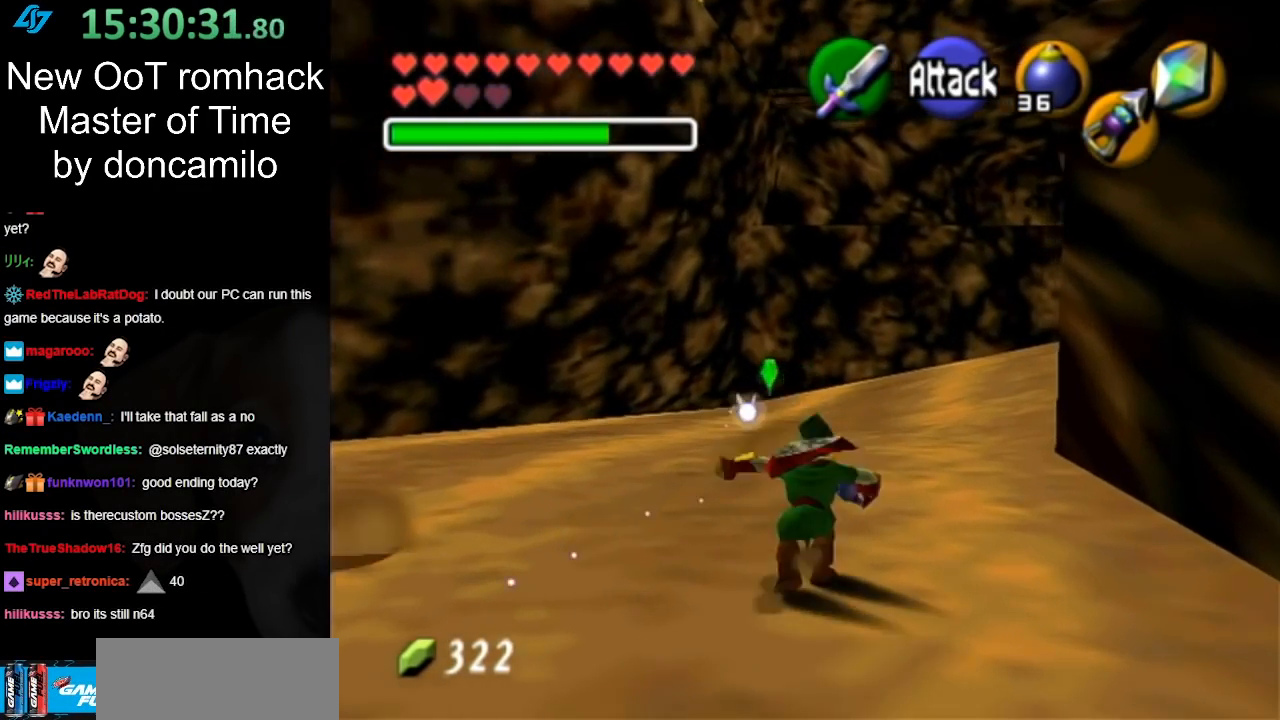
{"buttons": [], "left_stick": "up-right", "right_stick": "center", "events": [[50, "A", "up"], [350, "left_stick", "up-right"]]}